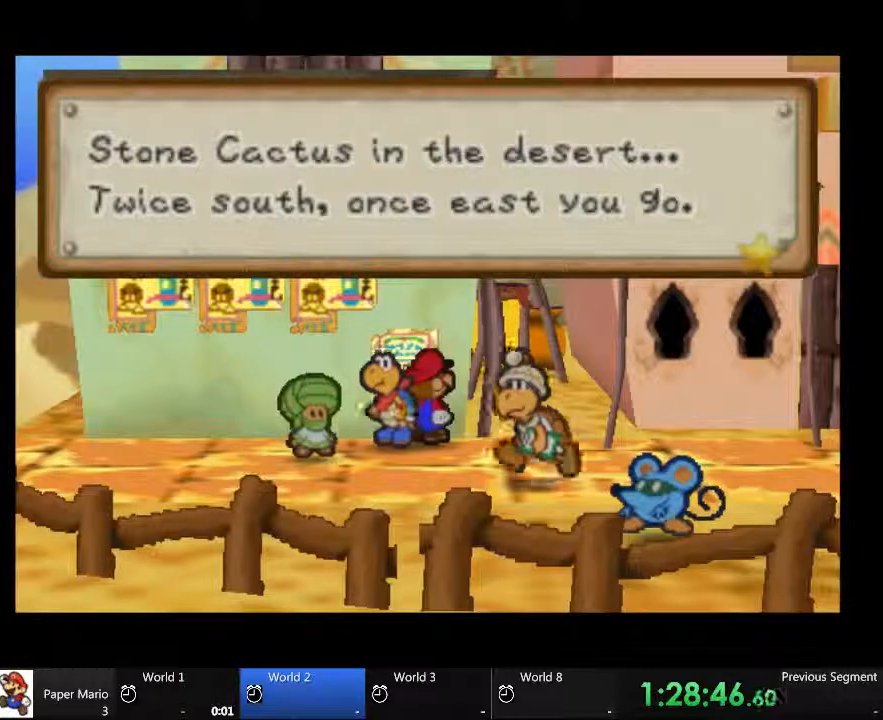
Gameplay with a controller (Xbox layout); each line is a JSON object with the inputs held at the frame after it (dt_ms = milliseconds from this image to that frame). "events" lists button and stick changes between this image and that frame as [ms after this image, input, new state], when the widget could be followed in between. Not read: A B L1 L3 R1 R3 X.
{"dt_ms": 500, "buttons": [], "left_stick": "right", "right_stick": "center"}
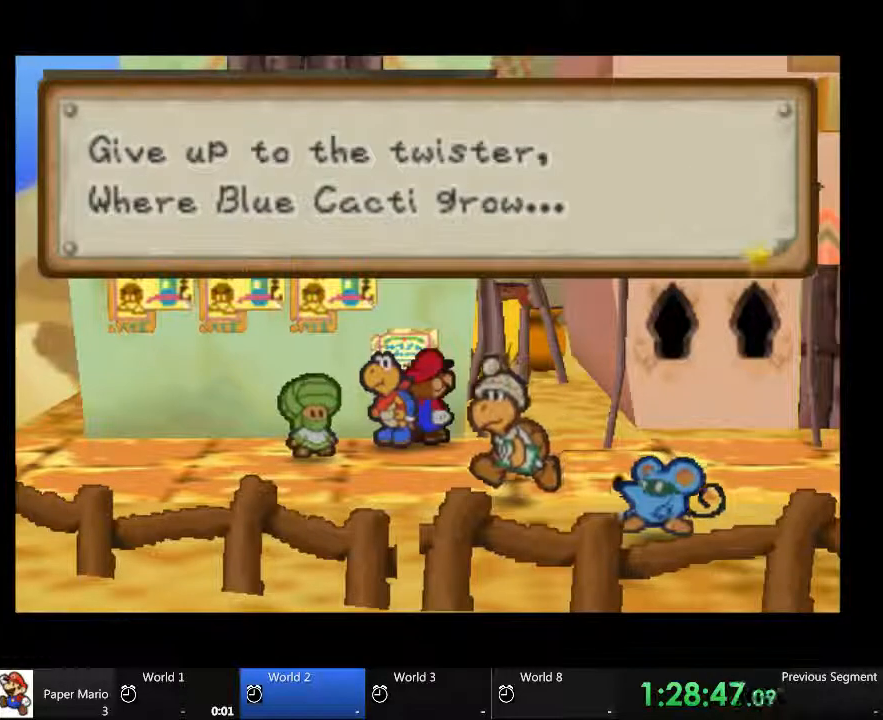
{"dt_ms": 500, "buttons": [], "left_stick": "center", "right_stick": "center", "events": [[433, "left_stick", "center"]]}
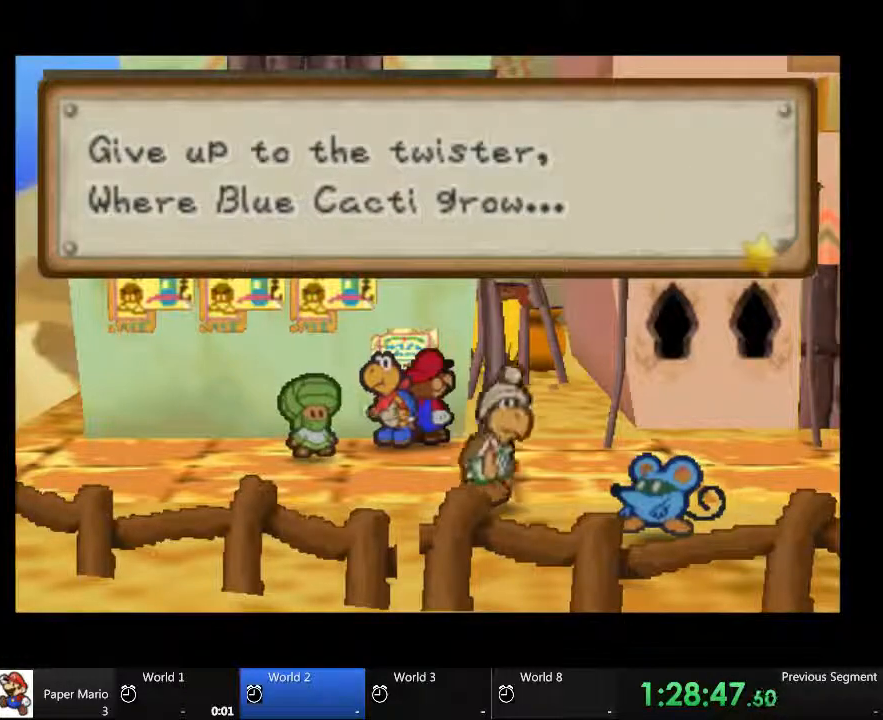
{"dt_ms": 500, "buttons": [], "left_stick": "center", "right_stick": "center", "events": []}
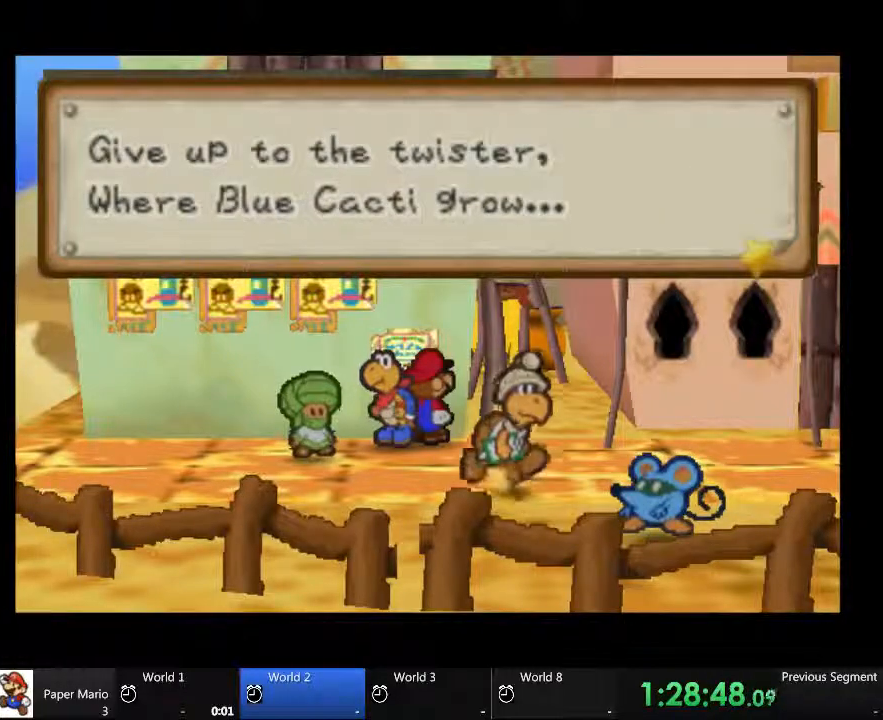
{"dt_ms": 500, "buttons": [], "left_stick": "center", "right_stick": "center", "events": []}
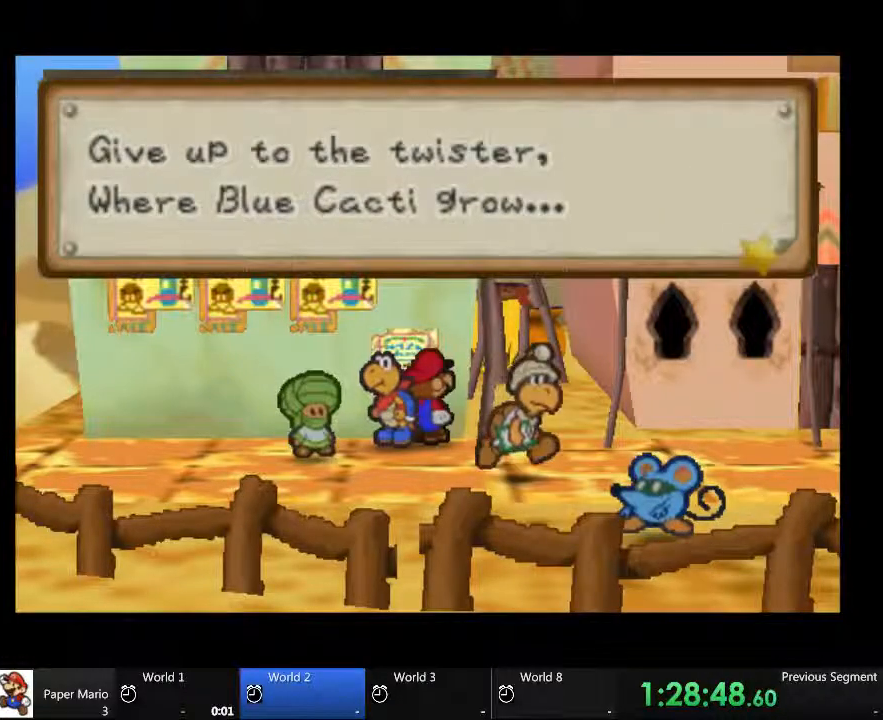
{"dt_ms": 500, "buttons": [], "left_stick": "center", "right_stick": "center", "events": []}
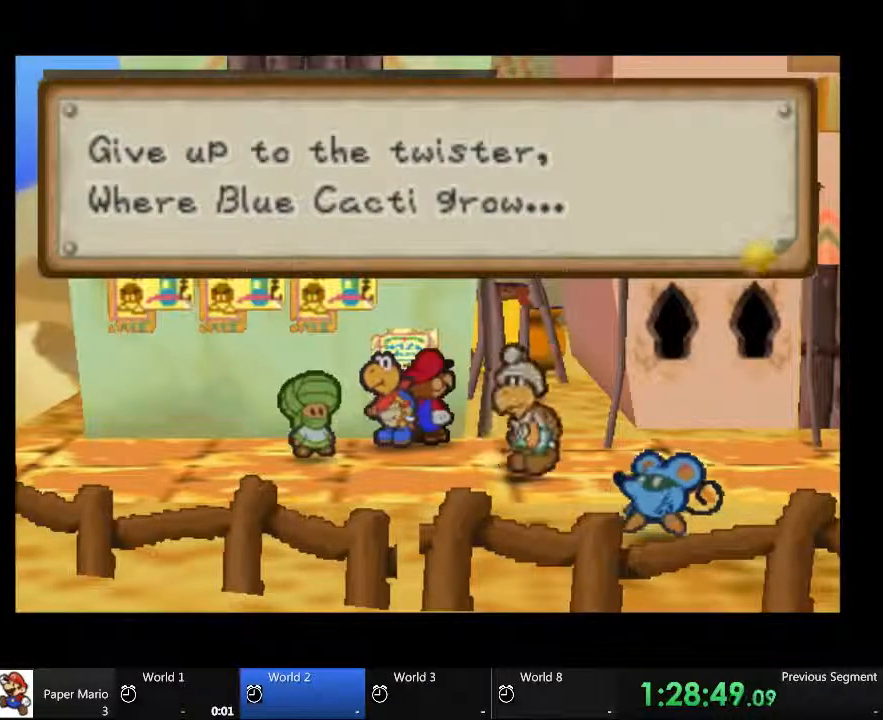
{"dt_ms": 1000, "buttons": [], "left_stick": "up", "right_stick": "center"}
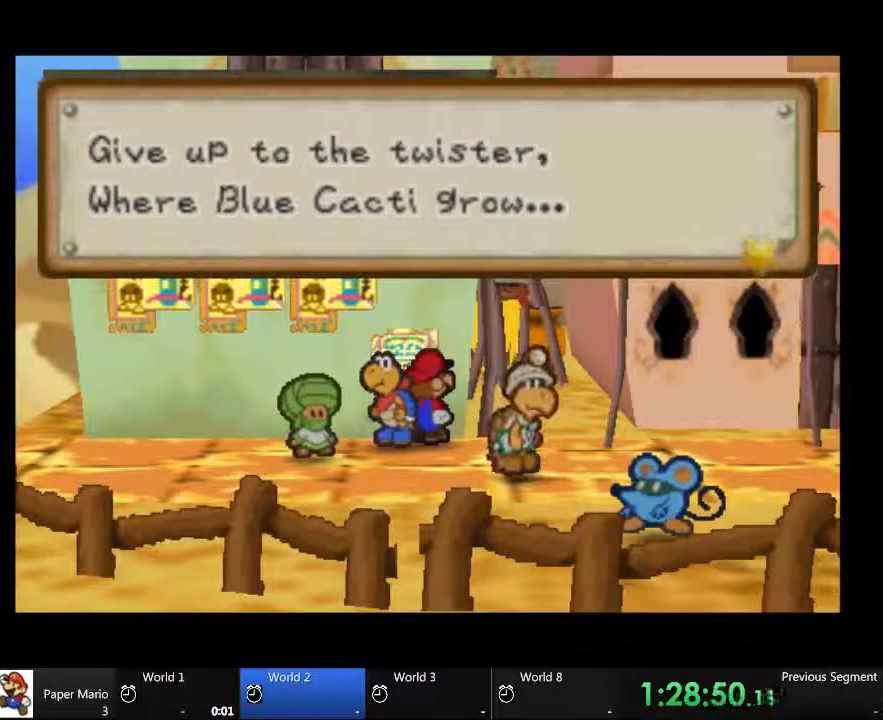
{"dt_ms": 500, "buttons": [], "left_stick": "center", "right_stick": "center", "events": [[100, "left_stick", "center"]]}